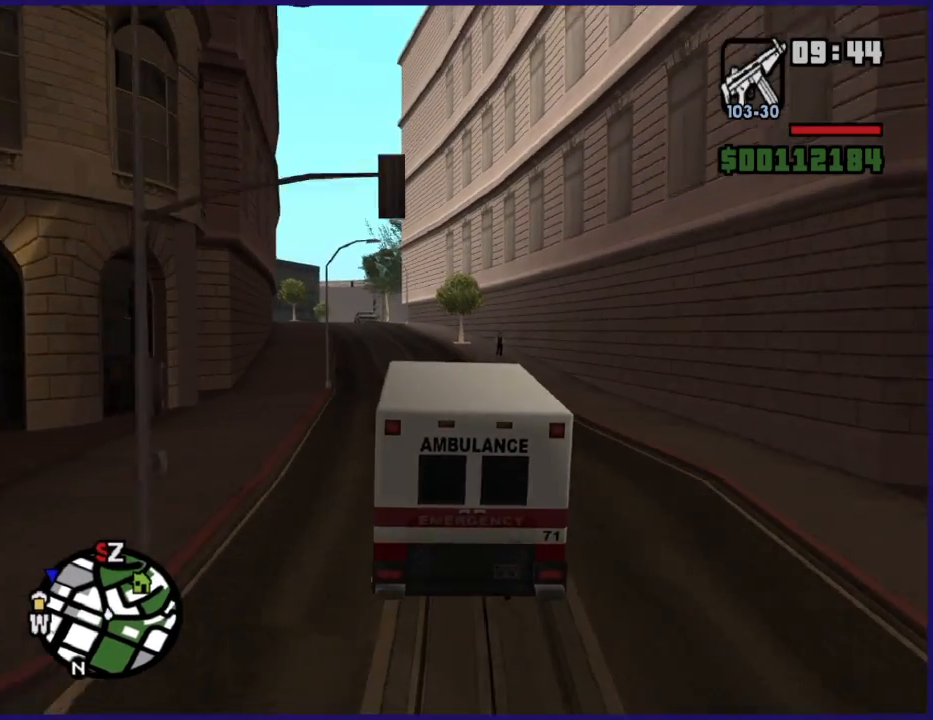
Gameplay with a controller (Xbox layout); each line is a JSON object with the inputs held at the frame after it. "button_events" lists button changes between this image and that frame as [ms after this image, input, new state], when the widget could be followed in between (sticks are given only as held states).
{"buttons": ["R2"], "left_stick": "left", "right_stick": "down-left", "button_events": []}
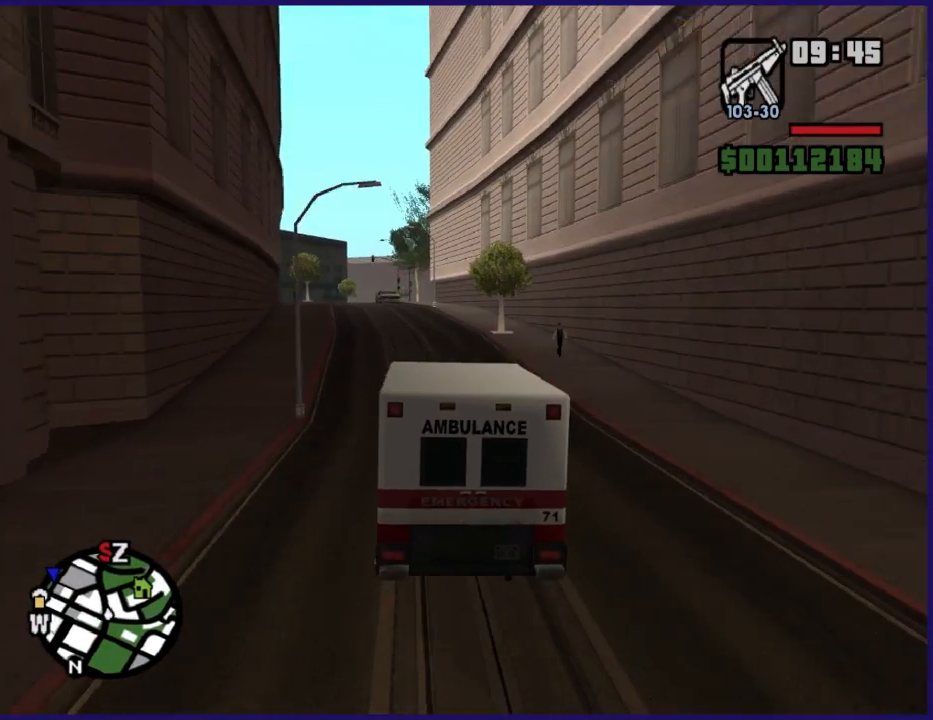
{"buttons": ["R2"], "left_stick": "up-left", "right_stick": "down-left", "button_events": []}
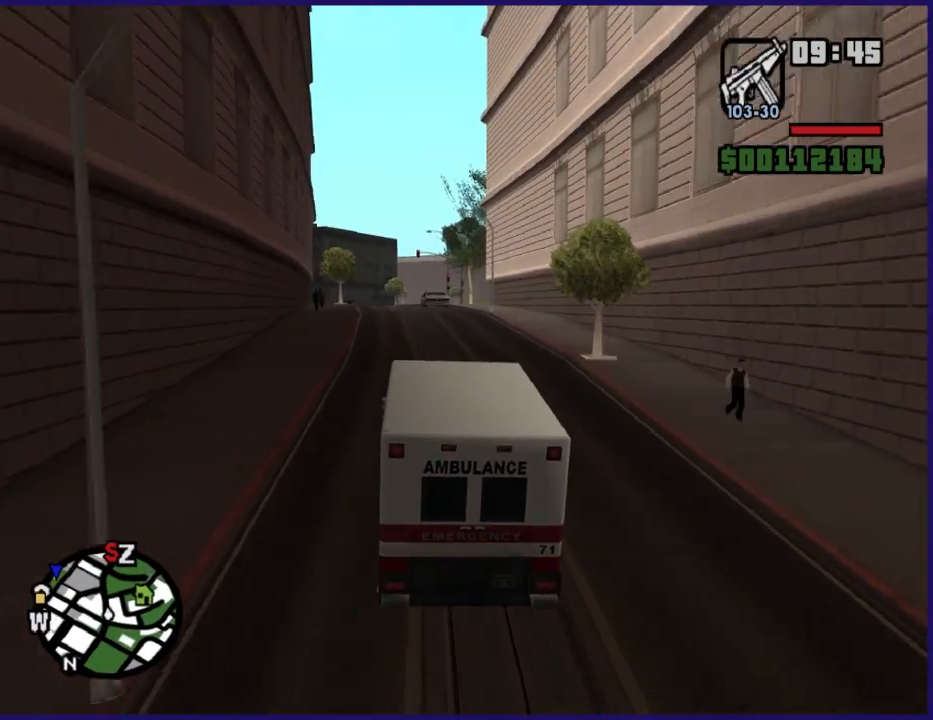
{"buttons": ["R2"], "left_stick": "left", "right_stick": "down", "button_events": []}
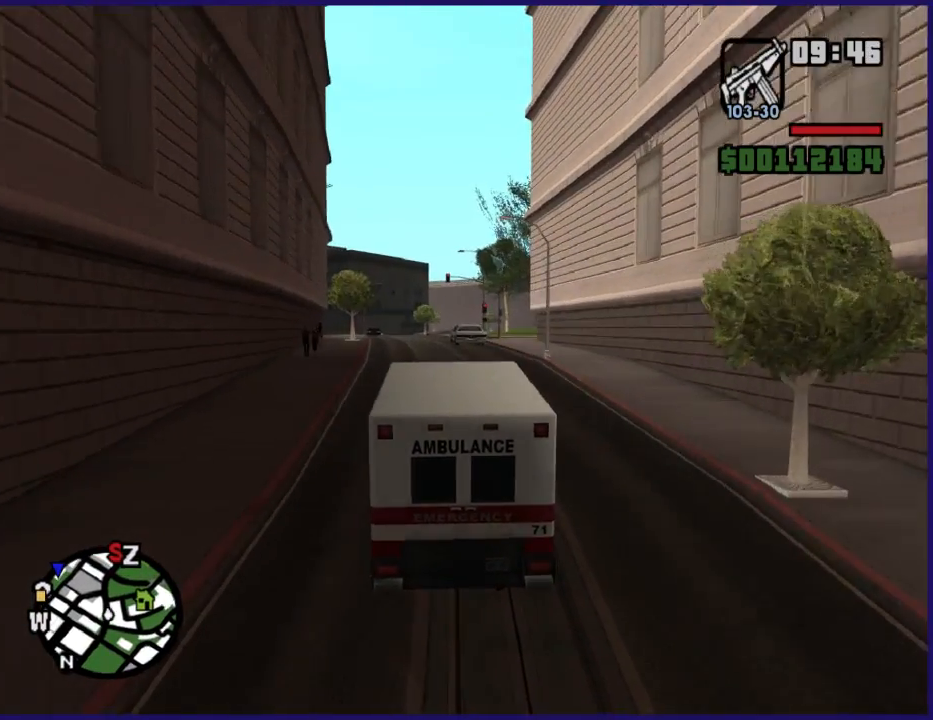
{"buttons": ["R2"], "left_stick": "center", "right_stick": "down", "button_events": []}
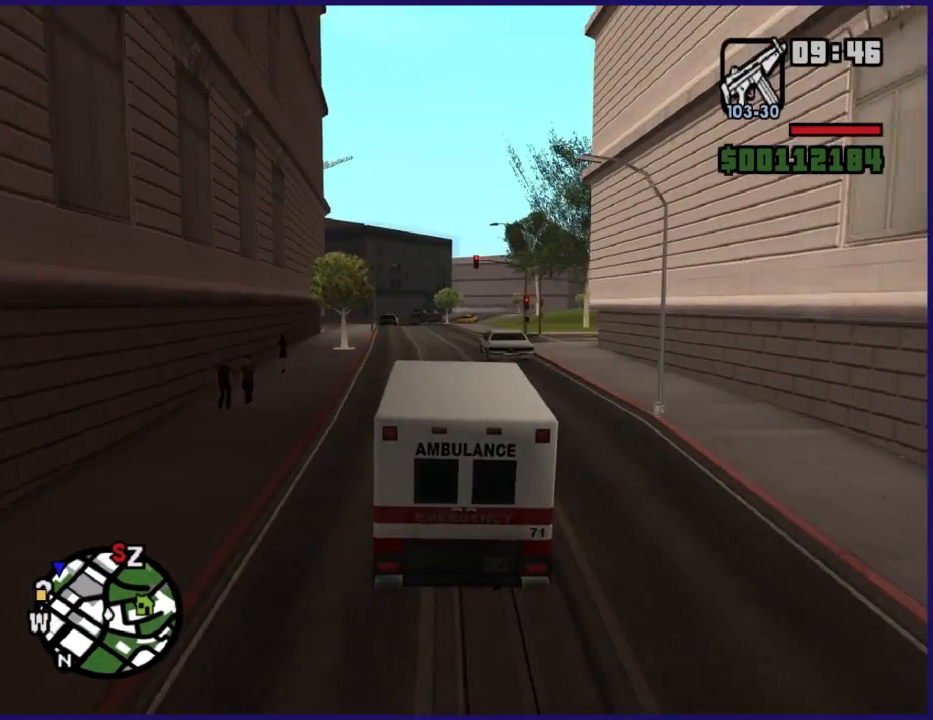
{"buttons": ["R2"], "left_stick": "center", "right_stick": "down", "button_events": []}
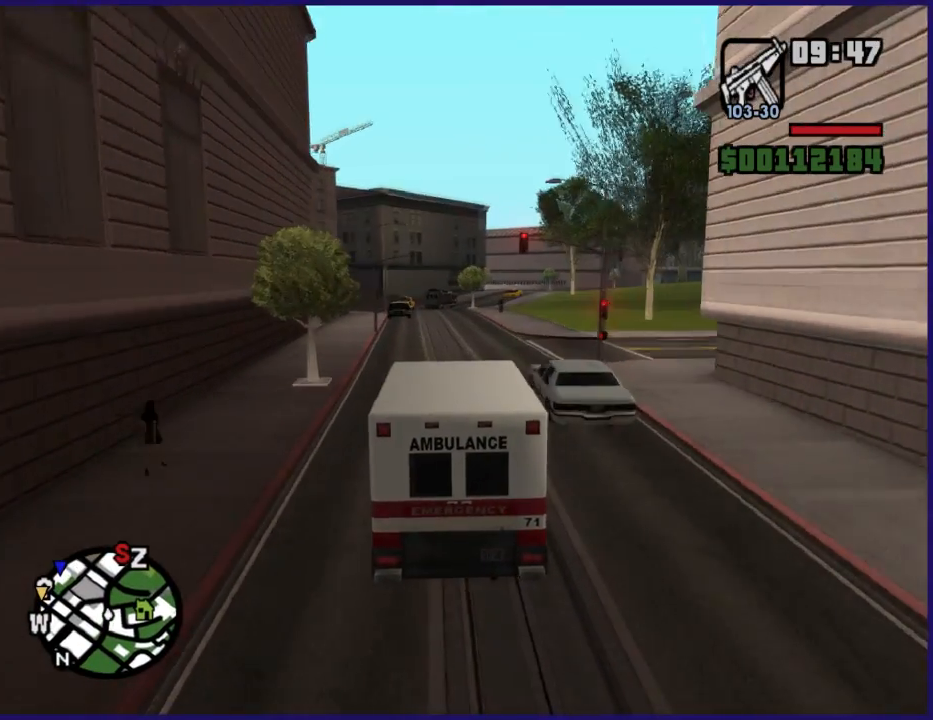
{"buttons": ["R2"], "left_stick": "center", "right_stick": "down", "button_events": []}
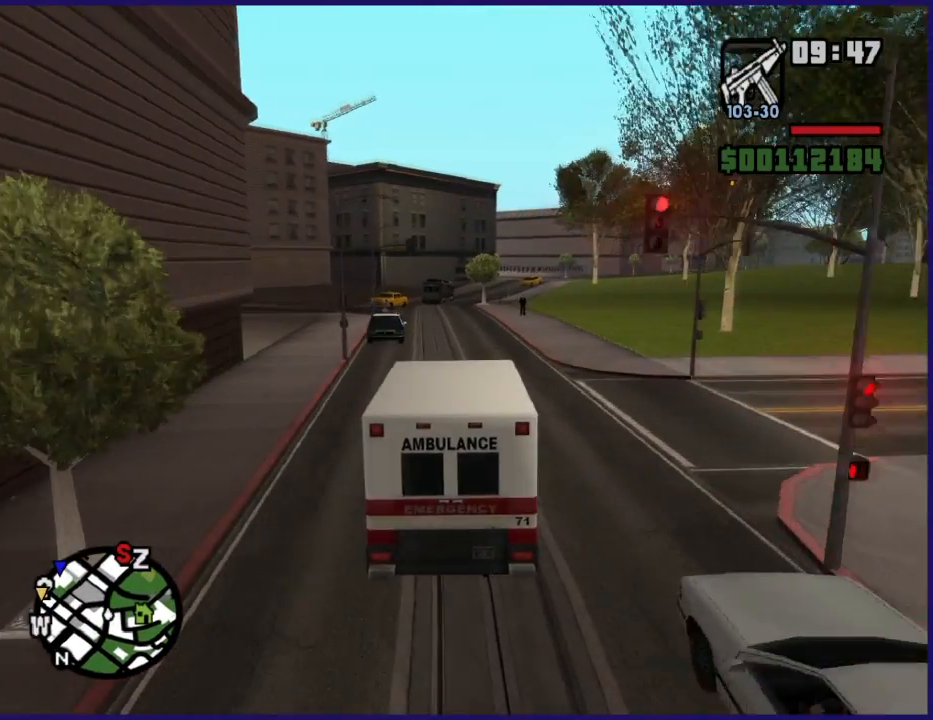
{"buttons": ["R2"], "left_stick": "right", "right_stick": "down", "button_events": []}
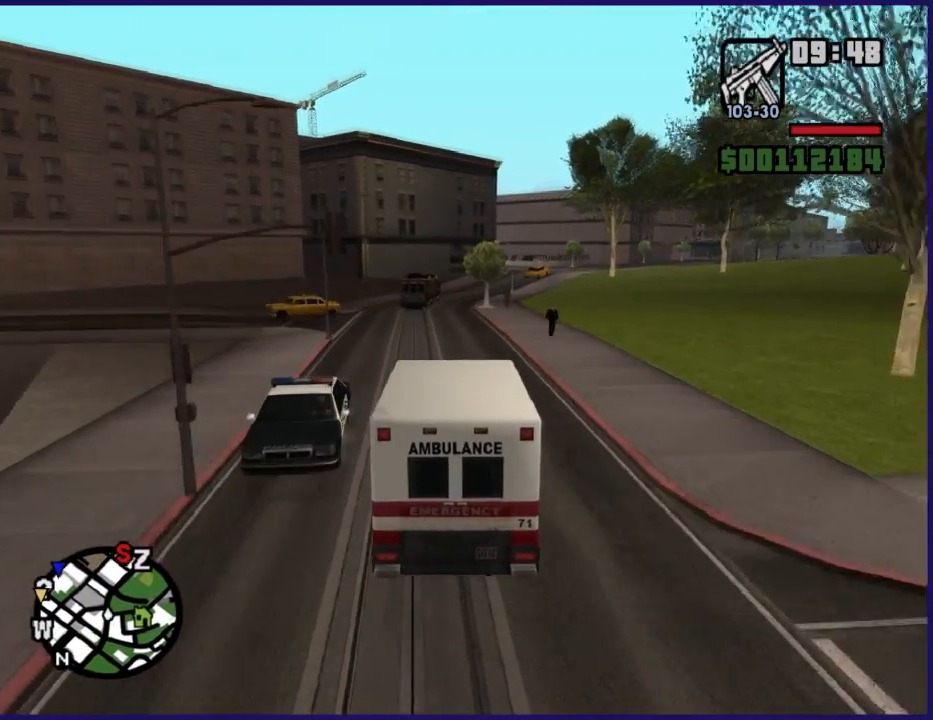
{"buttons": ["R2"], "left_stick": "center", "right_stick": "down", "button_events": []}
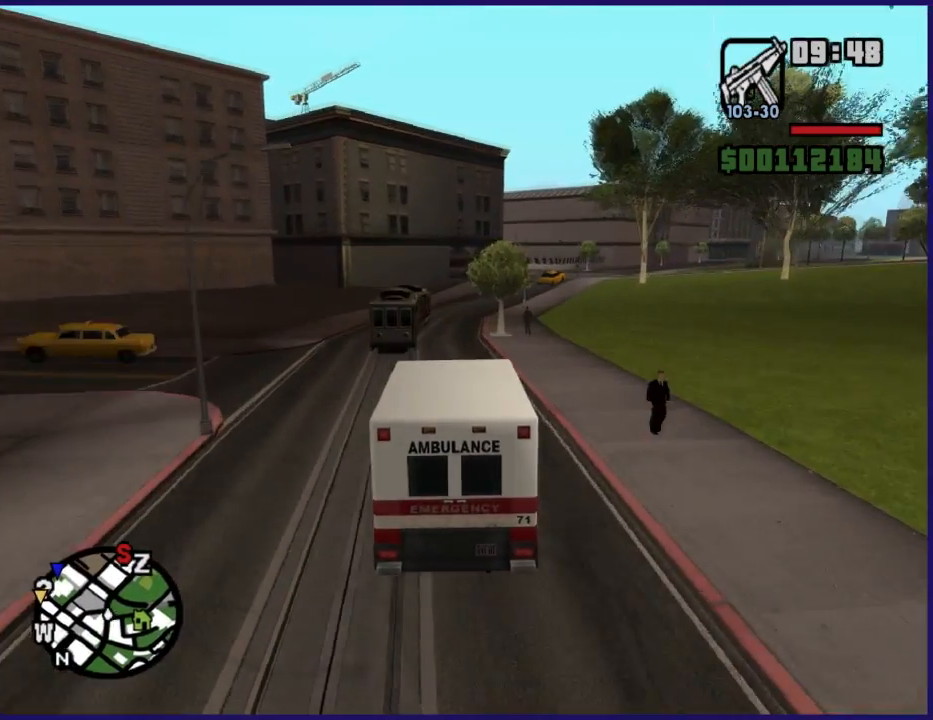
{"buttons": ["R2"], "left_stick": "left", "right_stick": "down", "button_events": []}
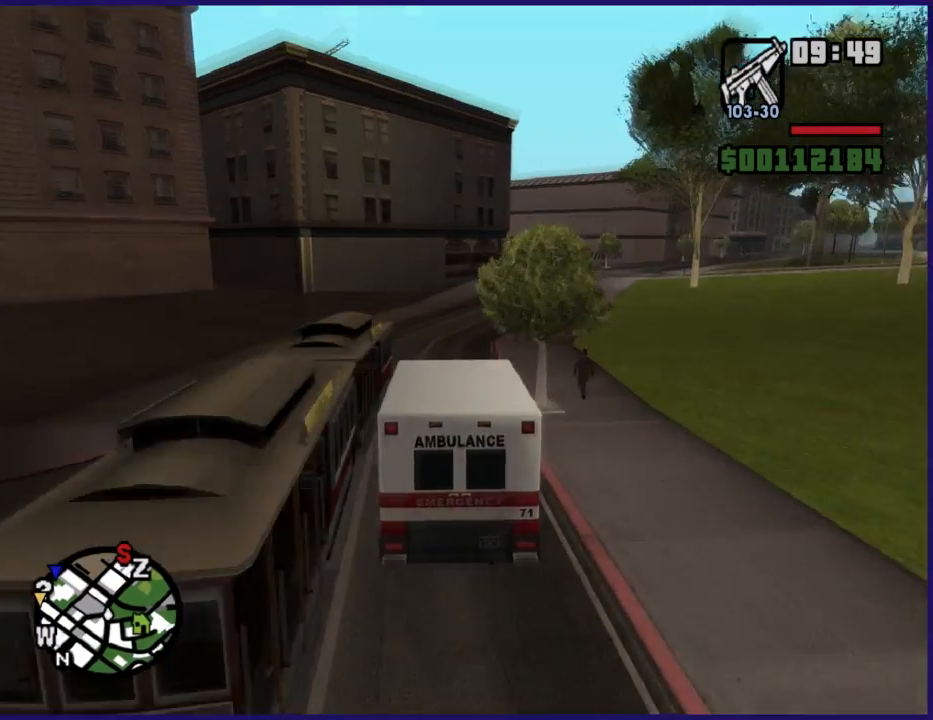
{"buttons": ["R2"], "left_stick": "center", "right_stick": "down", "button_events": []}
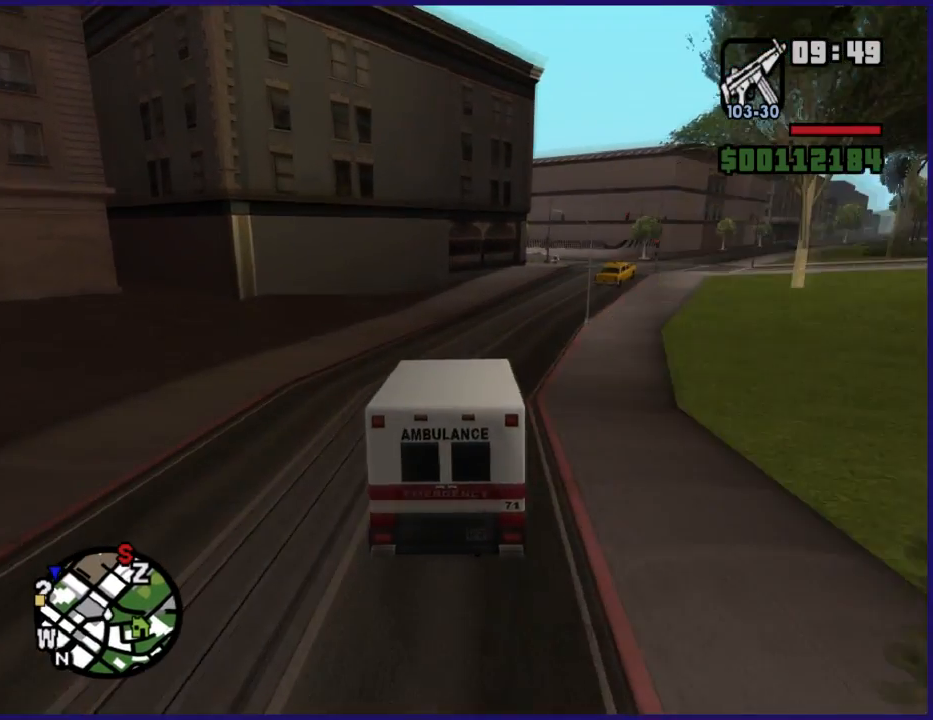
{"buttons": [], "left_stick": "right", "right_stick": "down-right", "button_events": [[333, "R2", "up"]]}
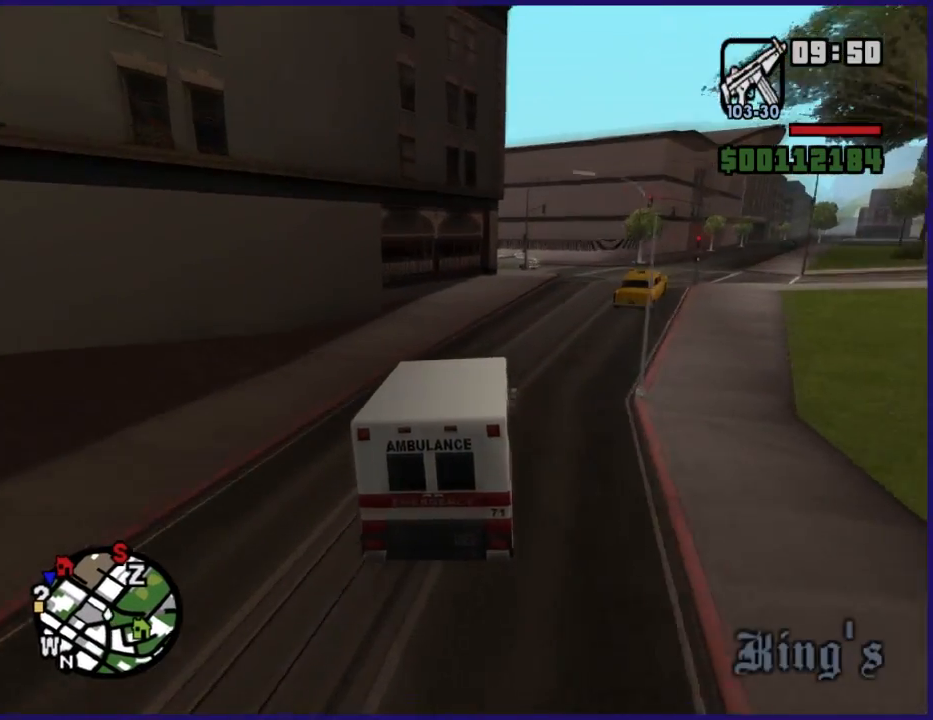
{"buttons": [], "left_stick": "right", "right_stick": "down-right", "button_events": []}
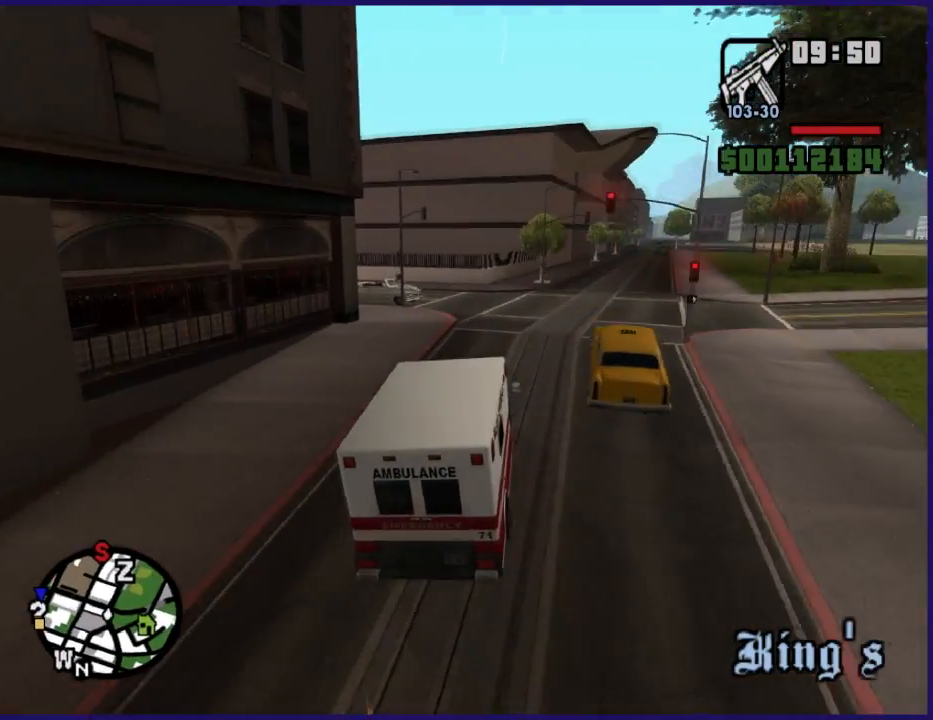
{"buttons": ["R2"], "left_stick": "center", "right_stick": "down-right", "button_events": [[333, "R2", "down"]]}
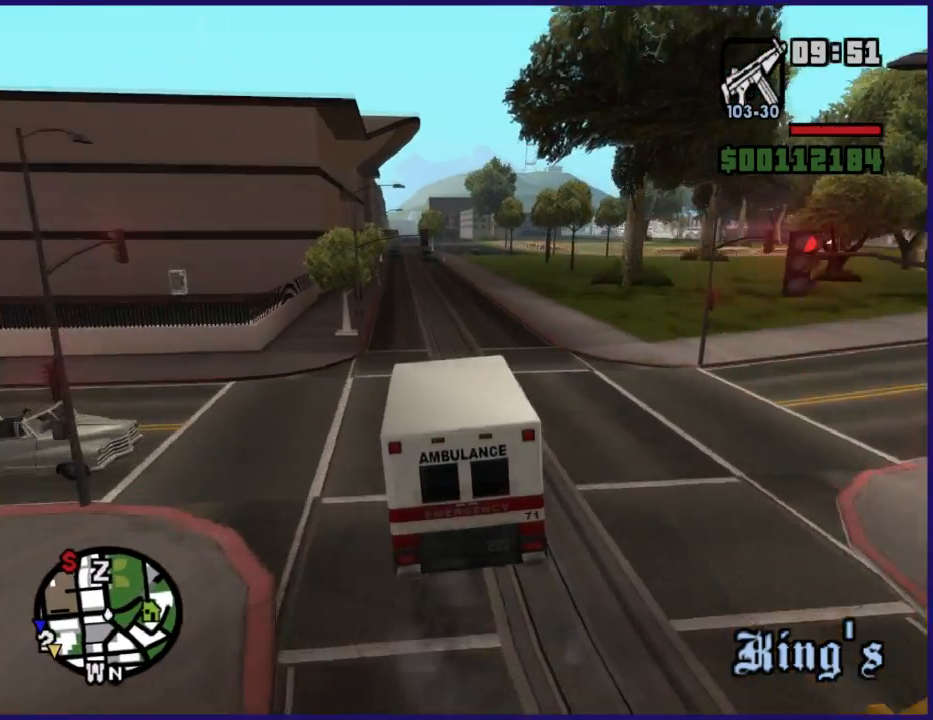
{"buttons": ["R2"], "left_stick": "right", "right_stick": "down", "button_events": []}
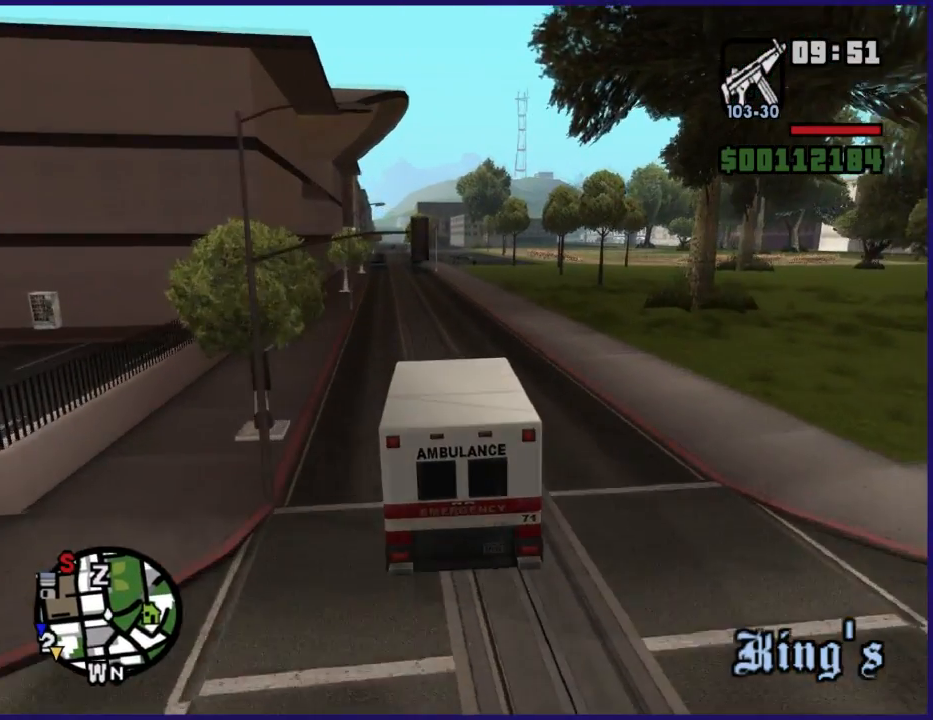
{"buttons": ["R2"], "left_stick": "left", "right_stick": "down", "button_events": []}
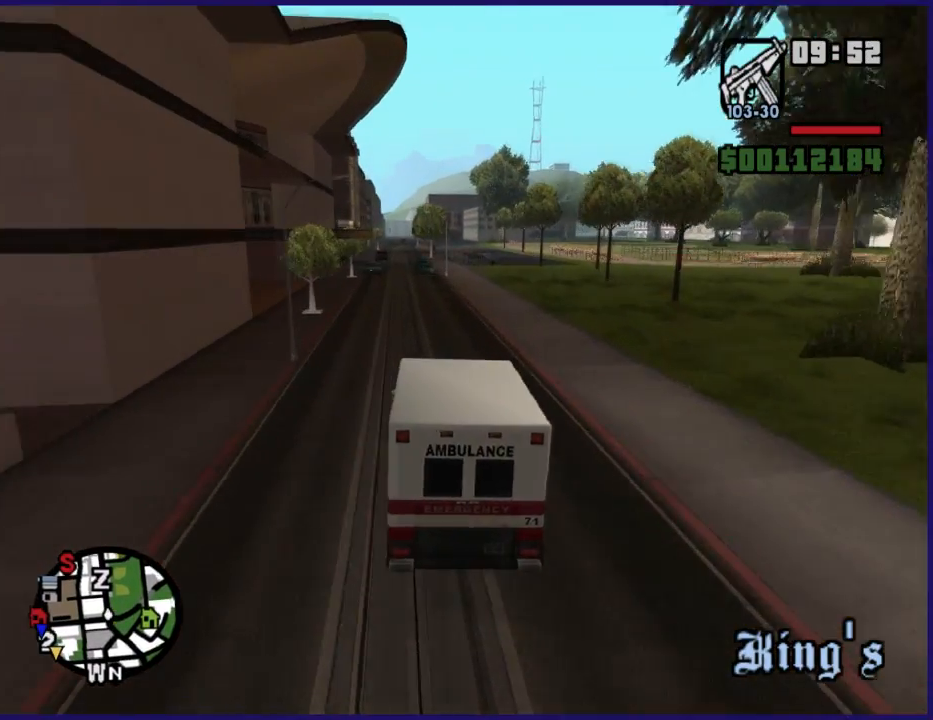
{"buttons": ["R2"], "left_stick": "center", "right_stick": "down", "button_events": []}
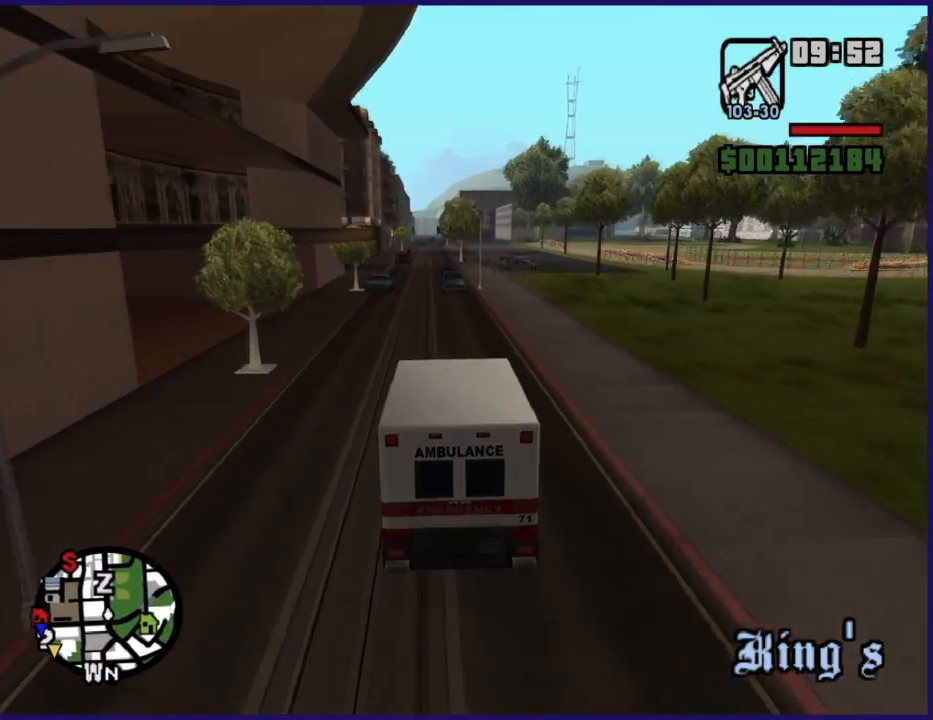
{"buttons": ["R2"], "left_stick": "down-left", "right_stick": "down", "button_events": []}
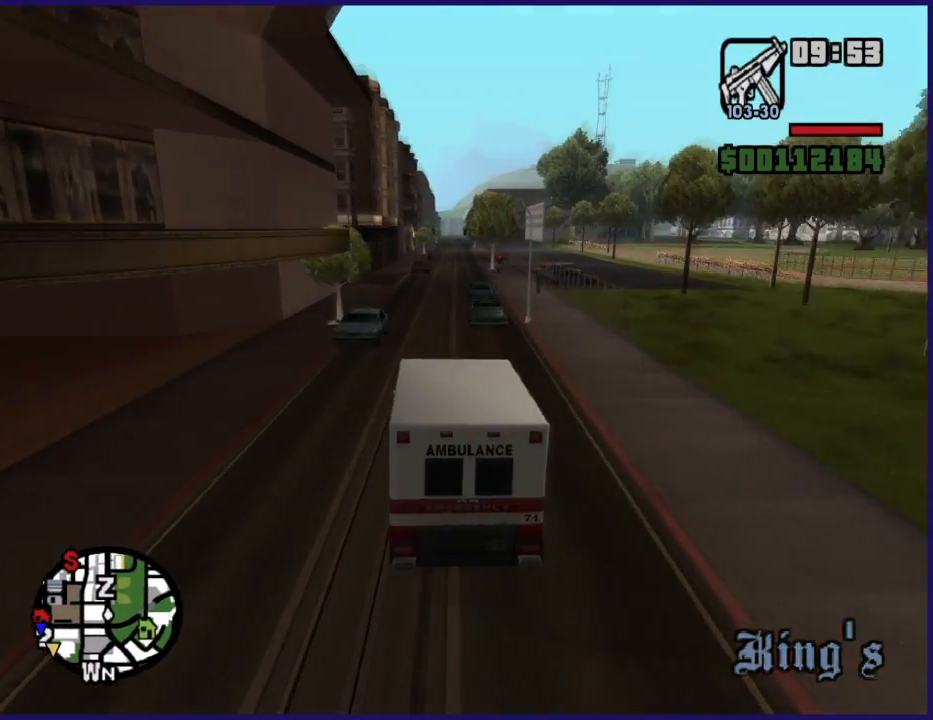
{"buttons": ["R2"], "left_stick": "right", "right_stick": "down", "button_events": []}
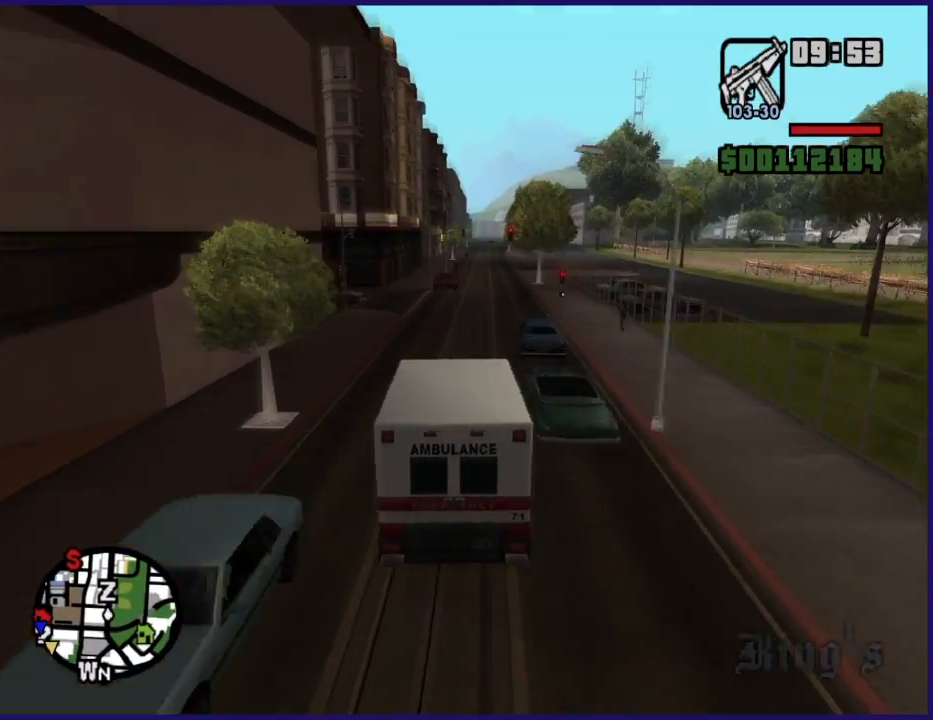
{"buttons": ["R2"], "left_stick": "right", "right_stick": "down", "button_events": []}
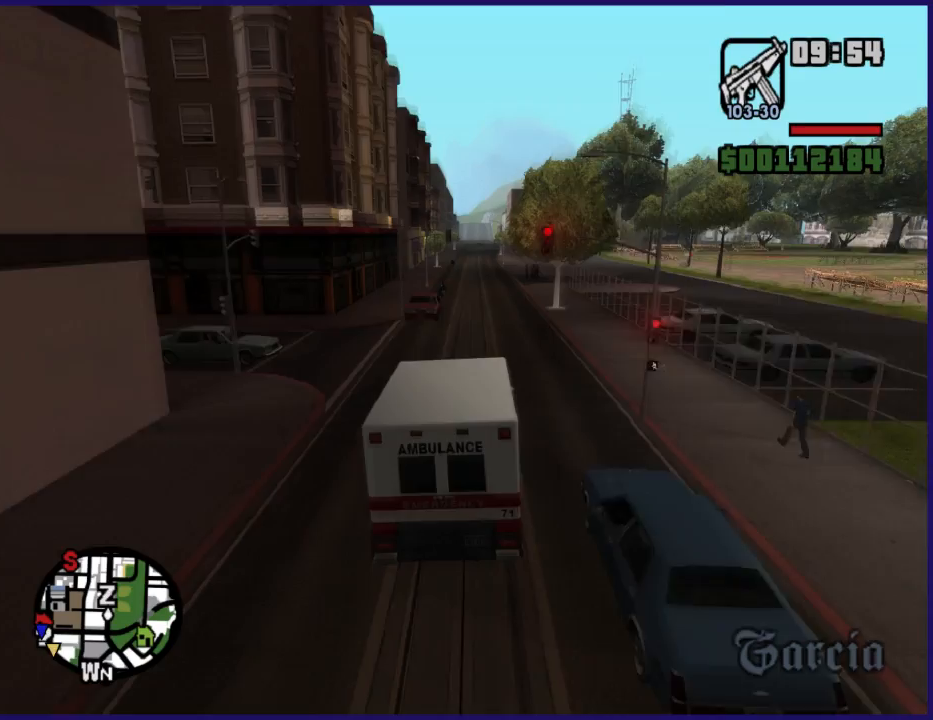
{"buttons": ["R2"], "left_stick": "right", "right_stick": "down-left", "button_events": []}
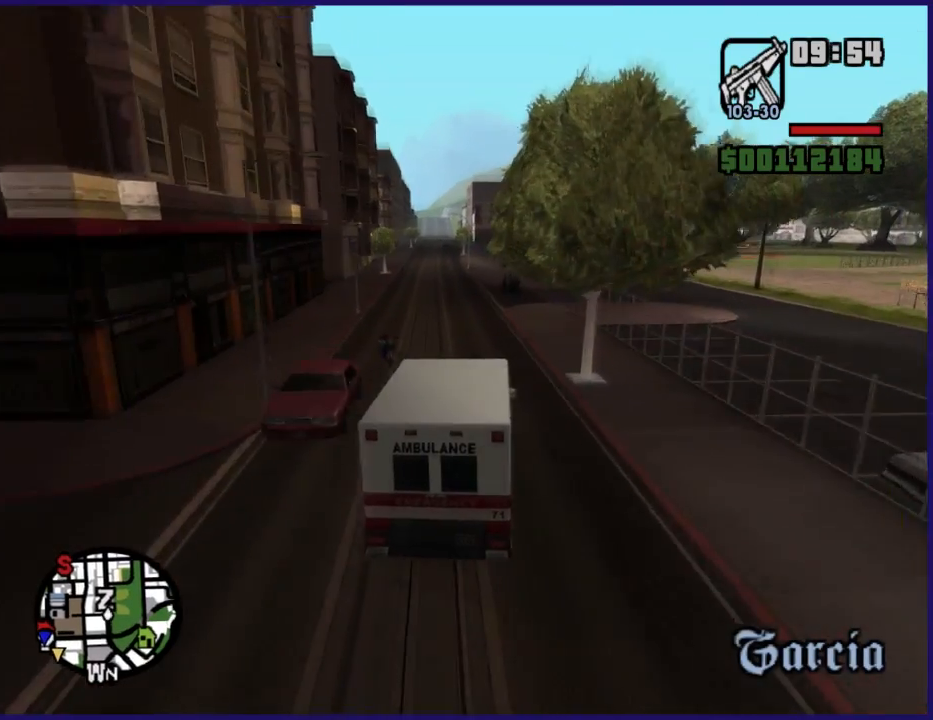
{"buttons": [], "left_stick": "right", "right_stick": "down-left", "button_events": [[67, "R2", "up"]]}
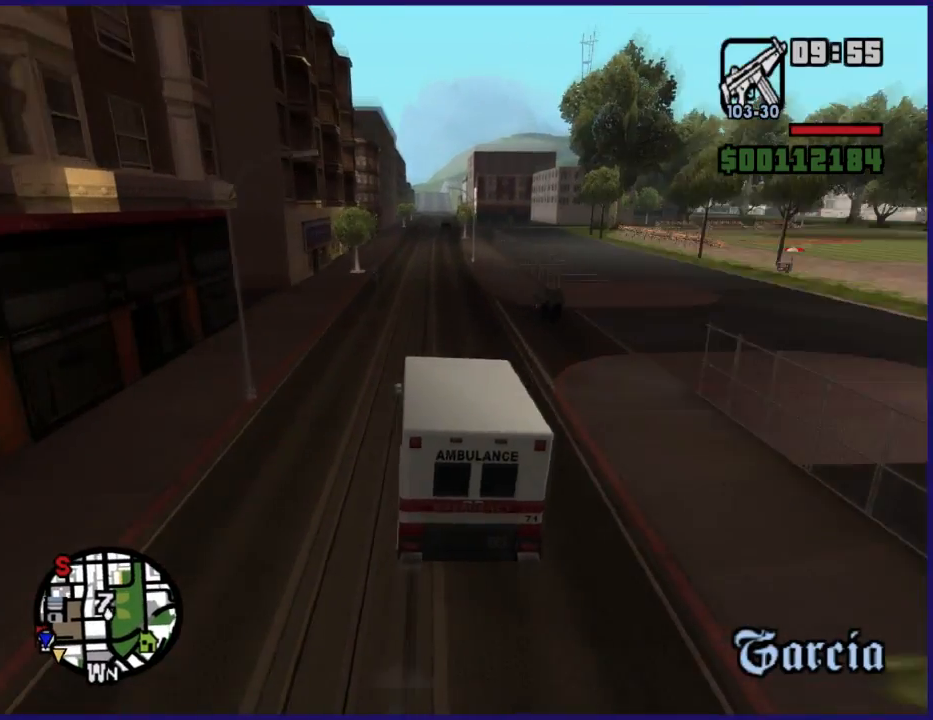
{"buttons": [], "left_stick": "right", "right_stick": "down-left", "button_events": []}
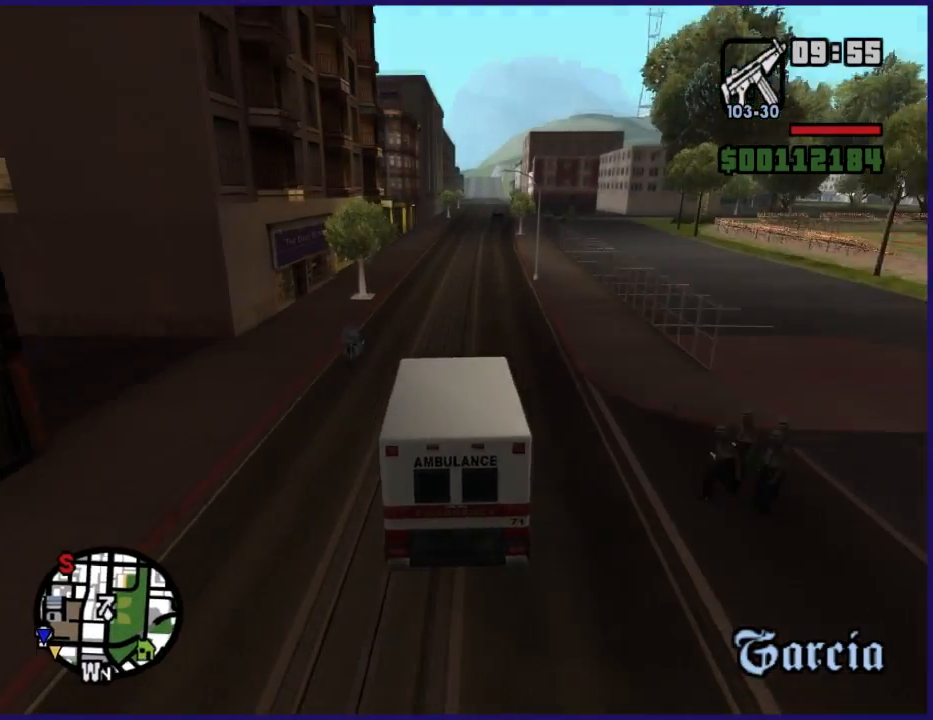
{"buttons": ["L2"], "left_stick": "center", "right_stick": "down-left", "button_events": [[167, "L2", "down"]]}
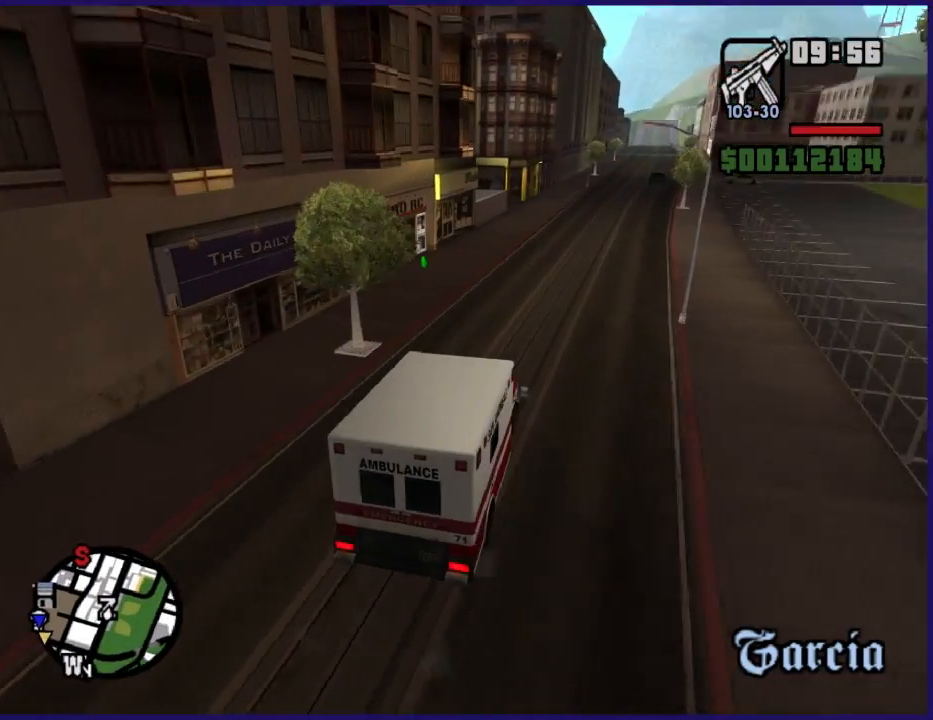
{"buttons": ["L2"], "left_stick": "down-right", "right_stick": "down-left", "button_events": [[200, "L2", "up"], [367, "L2", "down"]]}
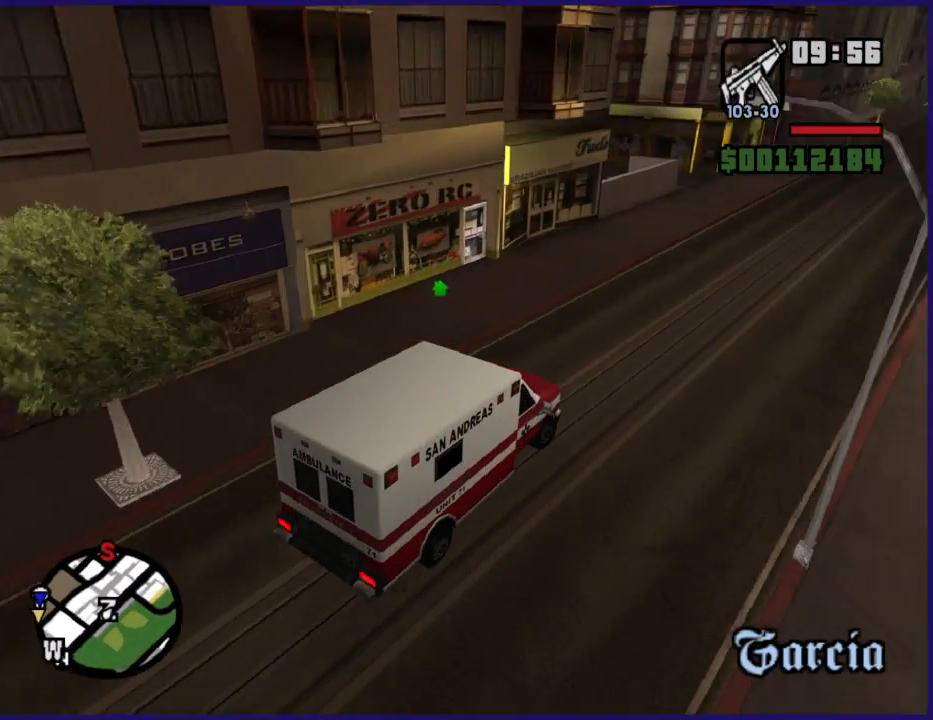
{"buttons": ["L2"], "left_stick": "center", "right_stick": "down-left", "button_events": [[233, "L2", "up"], [367, "L2", "down"]]}
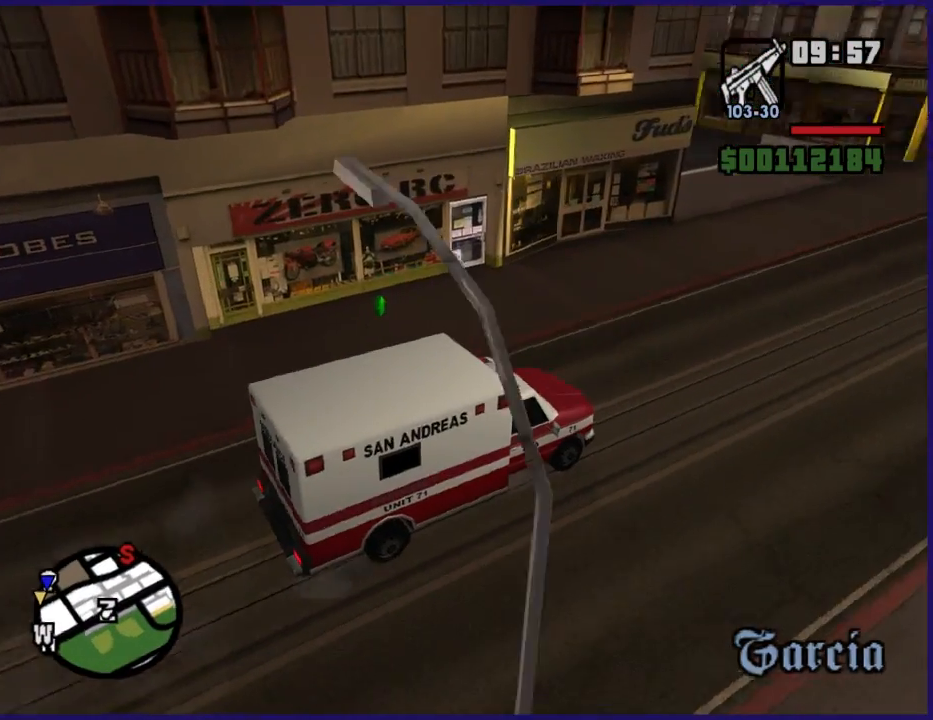
{"buttons": [], "left_stick": "center", "right_stick": "center", "button_events": [[367, "Y", "down"], [433, "L2", "up"], [467, "Y", "up"]]}
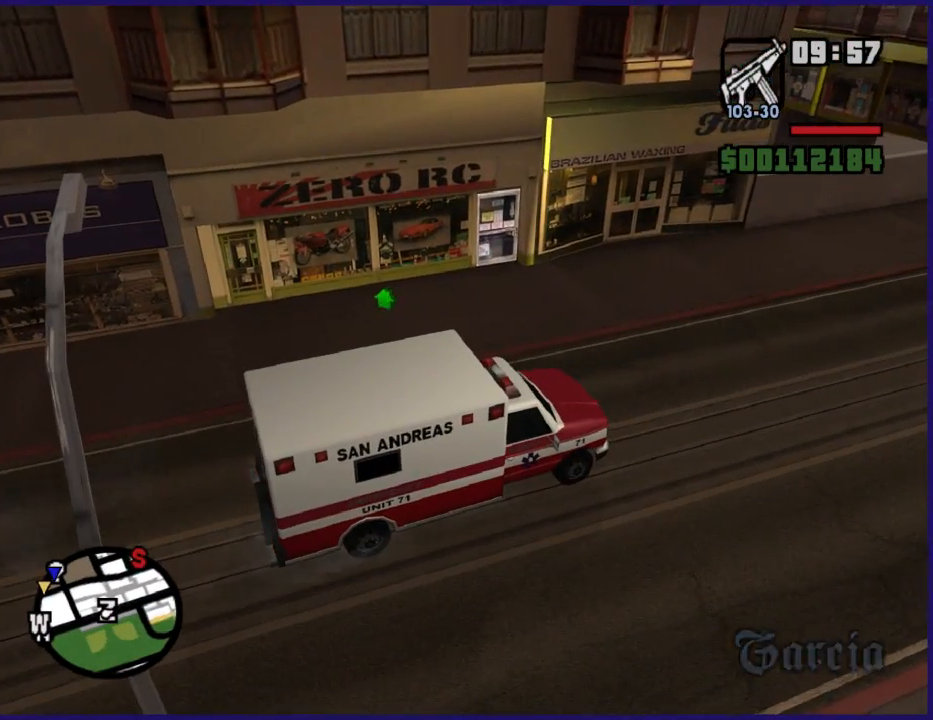
{"buttons": [], "left_stick": "up-left", "right_stick": "center", "button_events": [[33, "Y", "down"], [400, "Y", "up"]]}